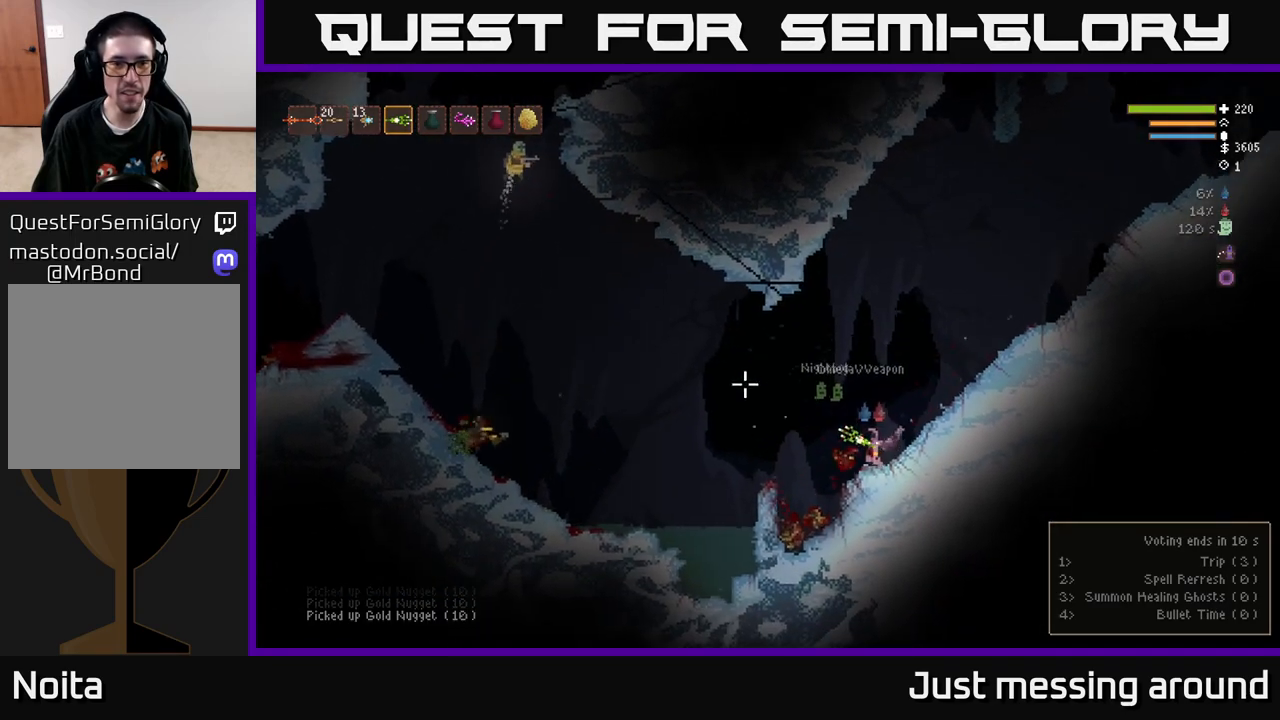
Gameplay with a controller (Xbox layout); each line is a JSON object with the inputs held at the frame after it. "events" lists button and stick changes between this image and that frame as [ms after this image, input, new state], when the widget could be followed in between.
{"buttons": ["L2"], "left_stick": "left", "right_stick": "up-left", "events": [[117, "R2", "down"], [150, "L2", "down"], [217, "R2", "up"]]}
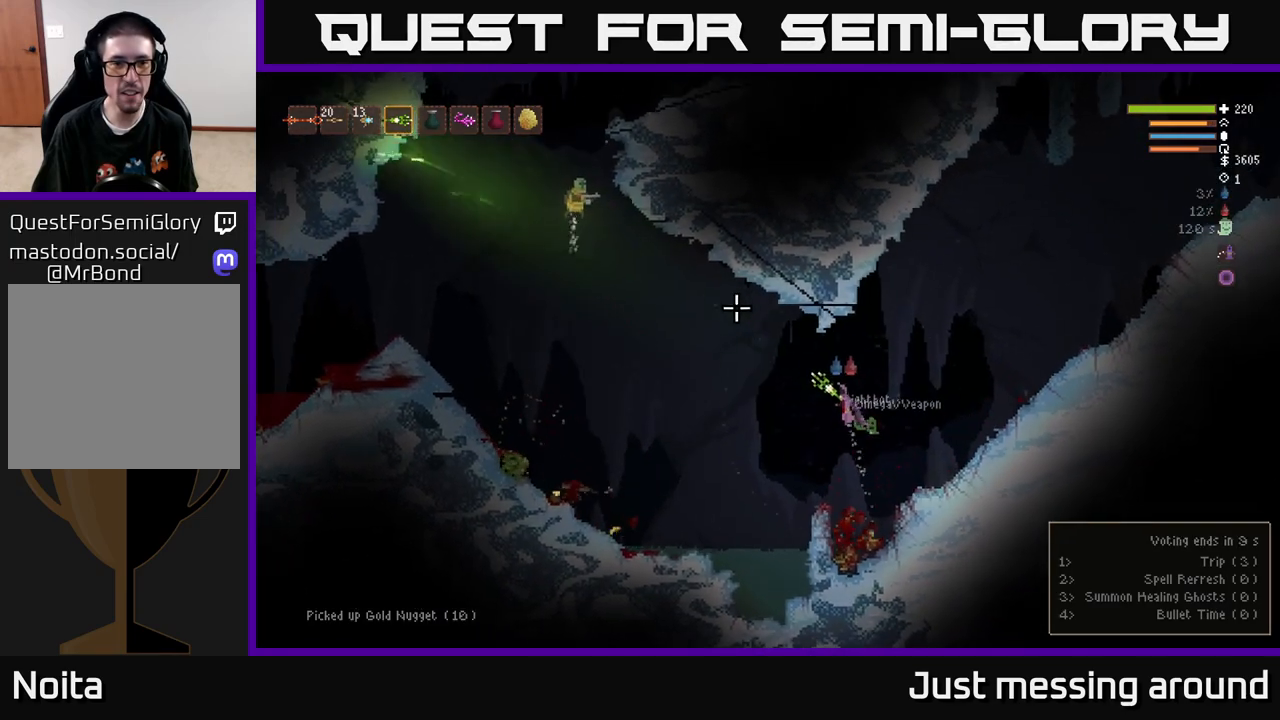
{"buttons": [], "left_stick": "left", "right_stick": "up-left", "events": [[83, "L2", "up"], [167, "R2", "down"], [283, "R2", "up"]]}
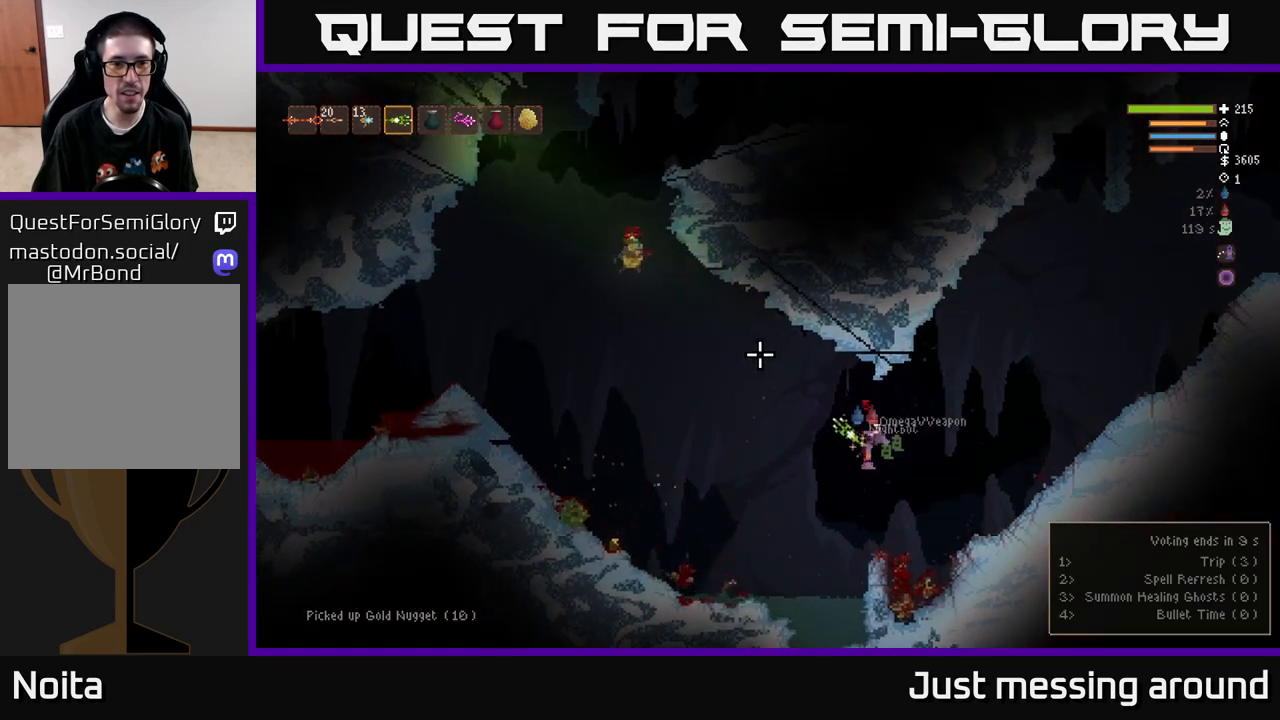
{"buttons": ["L2"], "left_stick": "left", "right_stick": "up-left", "events": [[383, "L2", "down"]]}
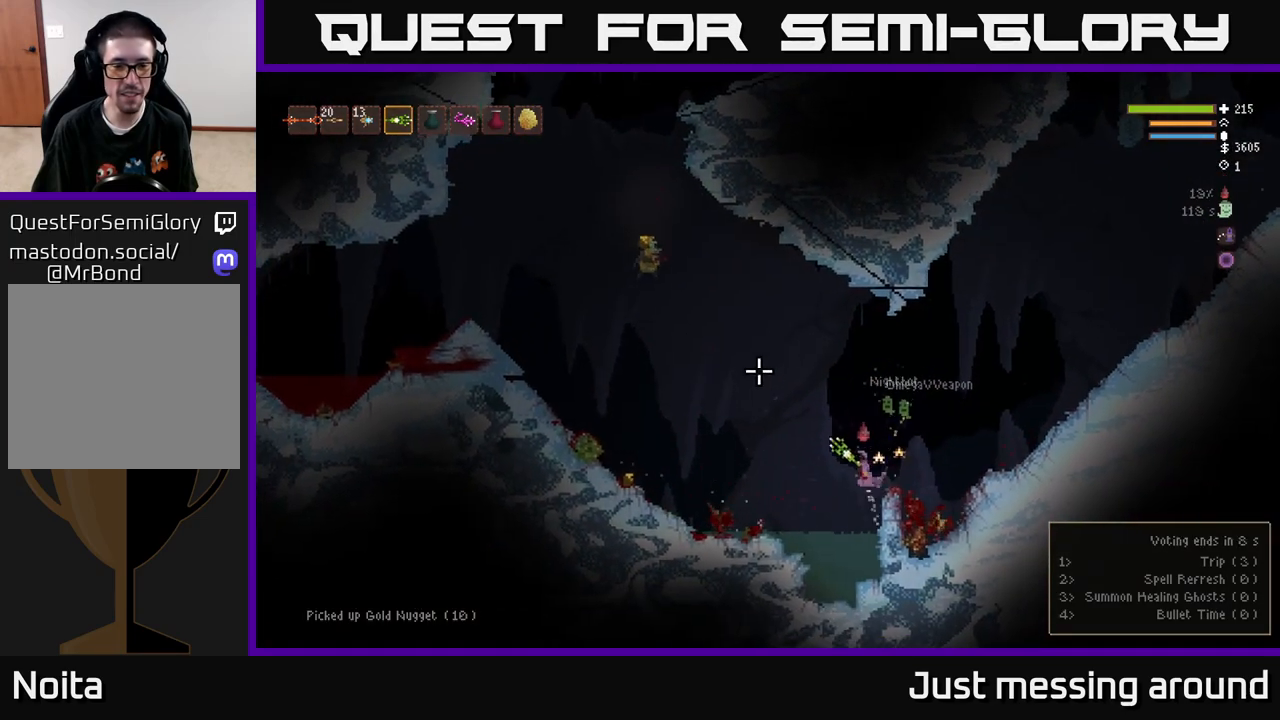
{"buttons": ["L2"], "left_stick": "left", "right_stick": "up-left", "events": [[50, "L2", "up"], [433, "L2", "down"]]}
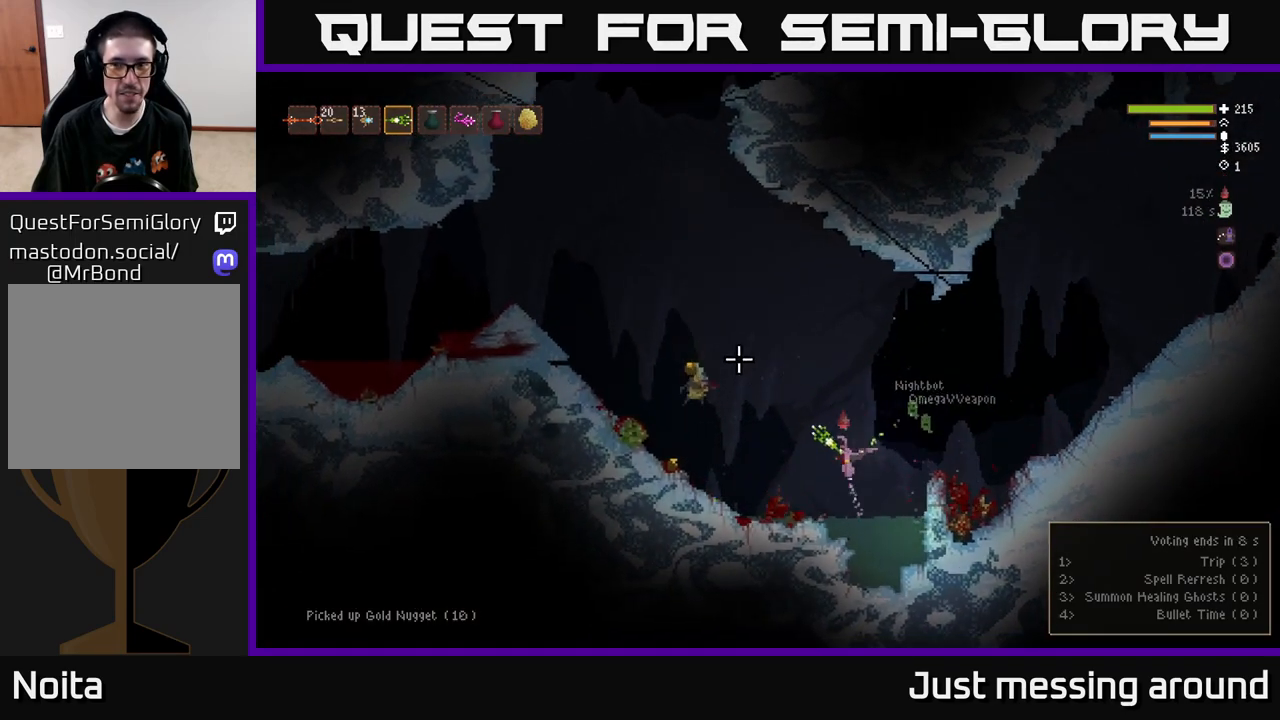
{"buttons": ["L2"], "left_stick": "left", "right_stick": "up-left", "events": [[83, "L2", "up"], [483, "L2", "down"]]}
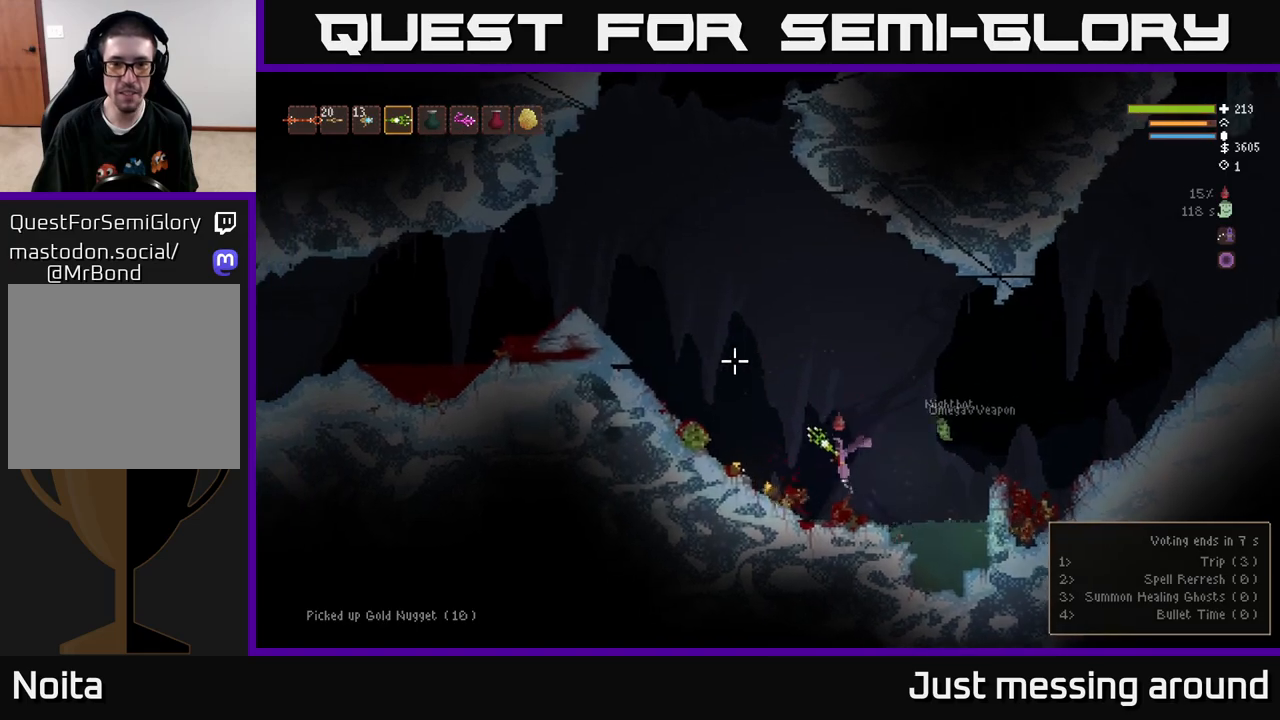
{"buttons": [], "left_stick": "left", "right_stick": "right", "events": [[100, "L2", "up"], [383, "right_stick", "up-right"], [450, "right_stick", "right"]]}
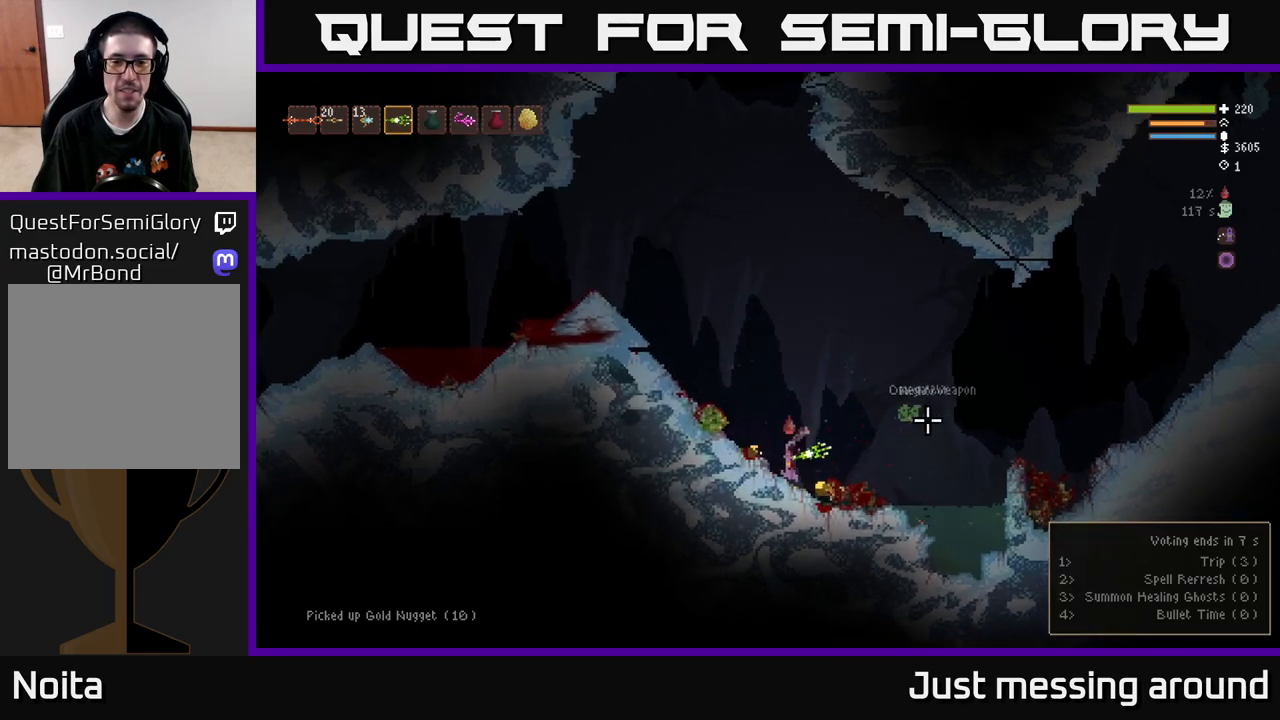
{"buttons": [], "left_stick": "right", "right_stick": "center", "events": [[150, "left_stick", "center"], [200, "left_stick", "right"], [433, "right_stick", "center"]]}
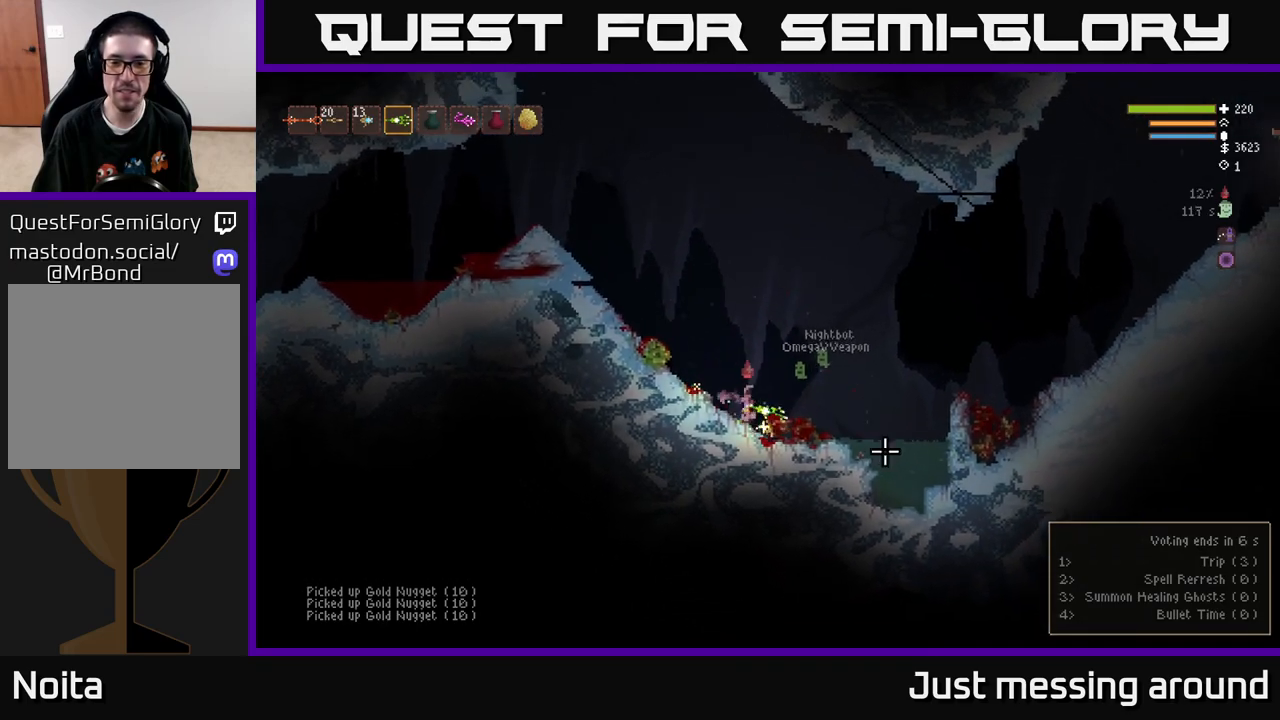
{"buttons": [], "left_stick": "right", "right_stick": "right", "events": [[133, "L2", "down"], [150, "right_stick", "right"], [283, "L2", "up"]]}
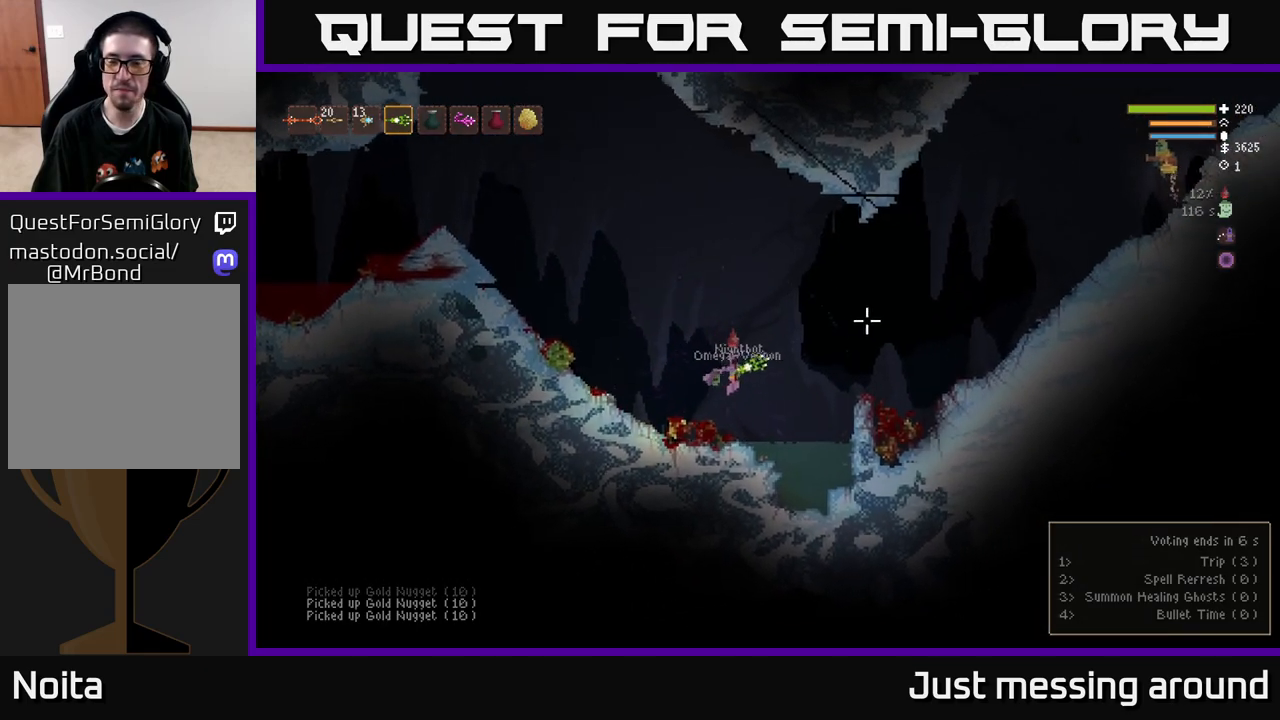
{"buttons": ["L2"], "left_stick": "right", "right_stick": "right", "events": [[133, "L2", "down"], [167, "R2", "down"], [267, "R2", "up"]]}
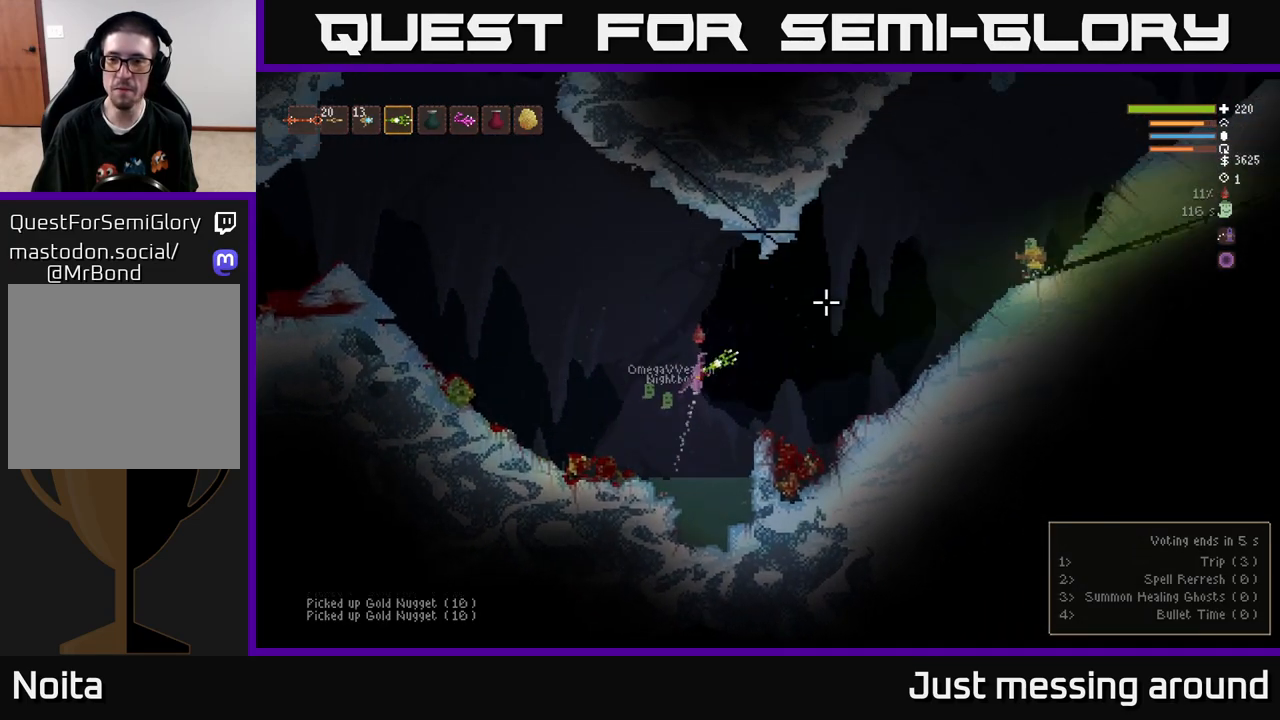
{"buttons": ["L2"], "left_stick": "right", "right_stick": "right", "events": [[167, "R2", "down"], [267, "R2", "up"]]}
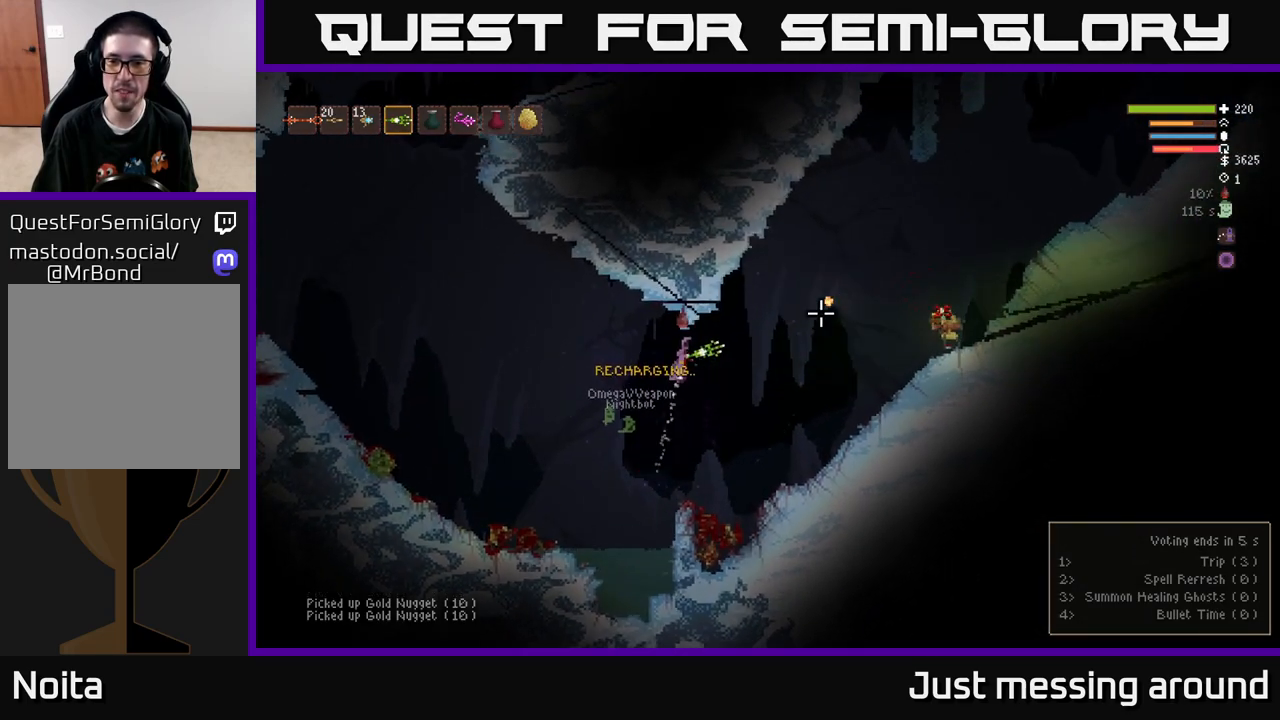
{"buttons": [], "left_stick": "right", "right_stick": "right", "events": [[50, "L2", "up"]]}
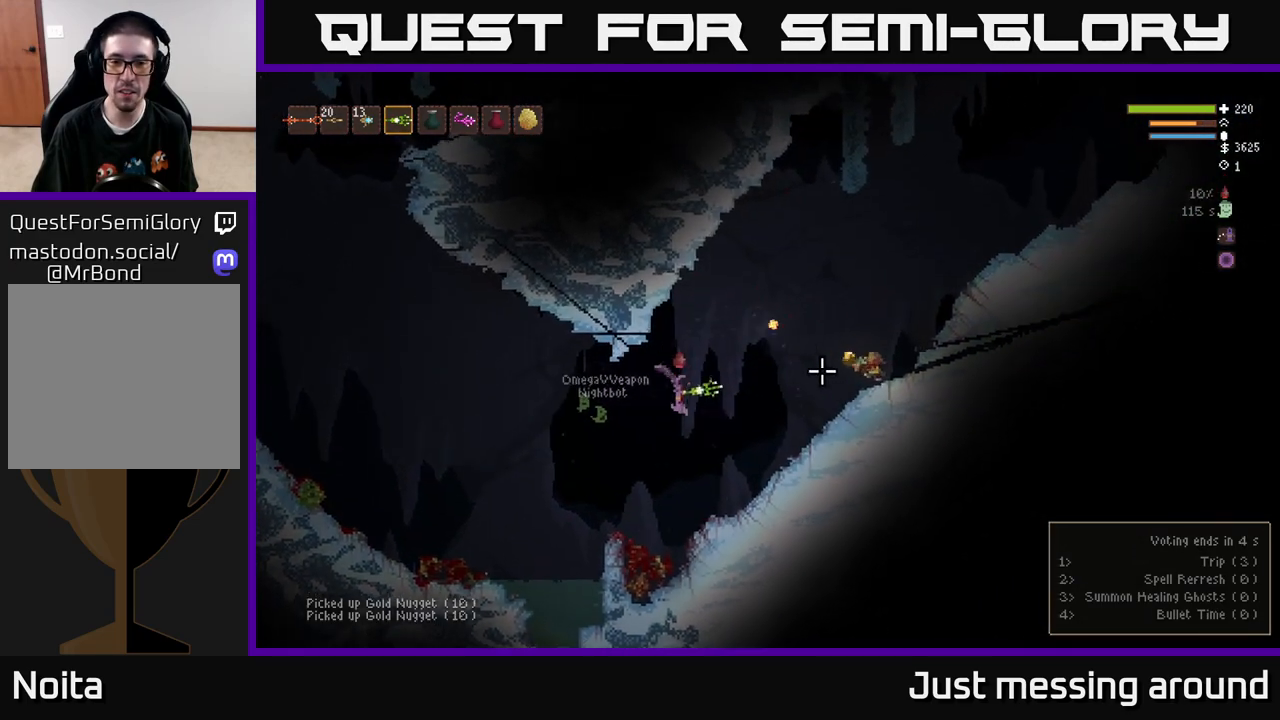
{"buttons": ["L2"], "left_stick": "right", "right_stick": "up-right", "events": [[333, "L2", "down"], [383, "right_stick", "up-right"]]}
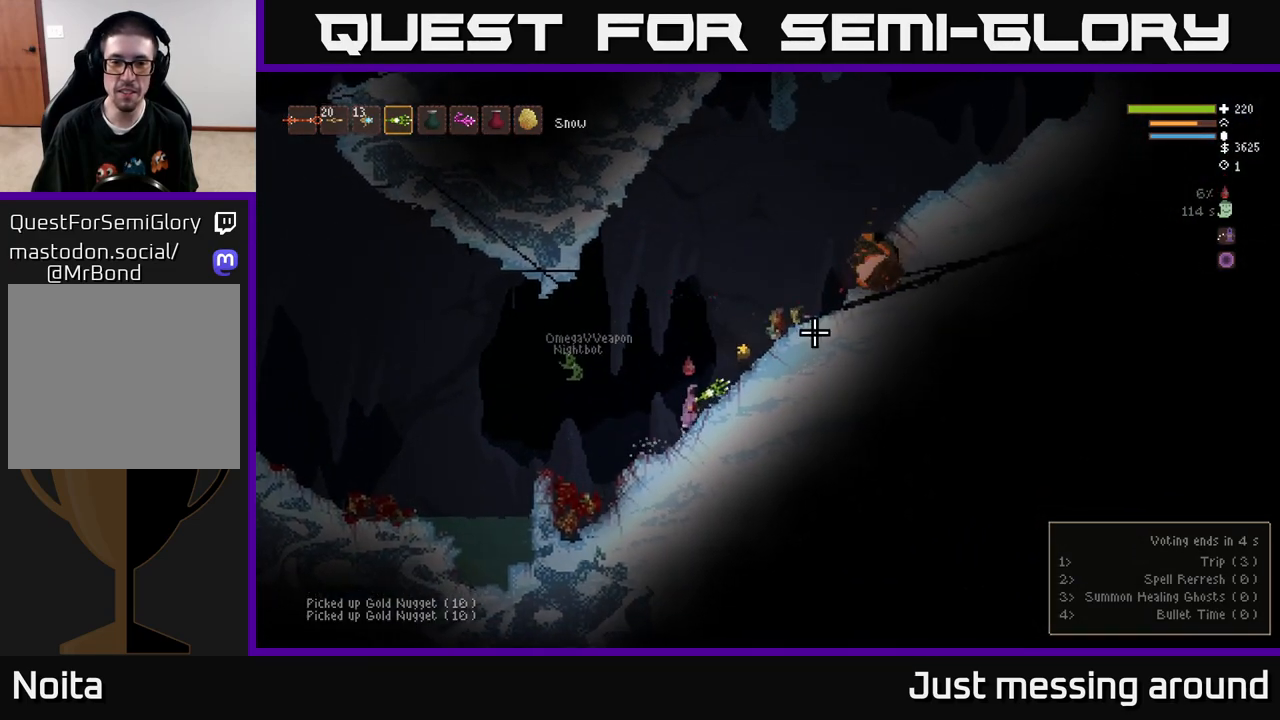
{"buttons": ["L2"], "left_stick": "right", "right_stick": "up-right", "events": [[183, "L2", "up"], [333, "L2", "down"]]}
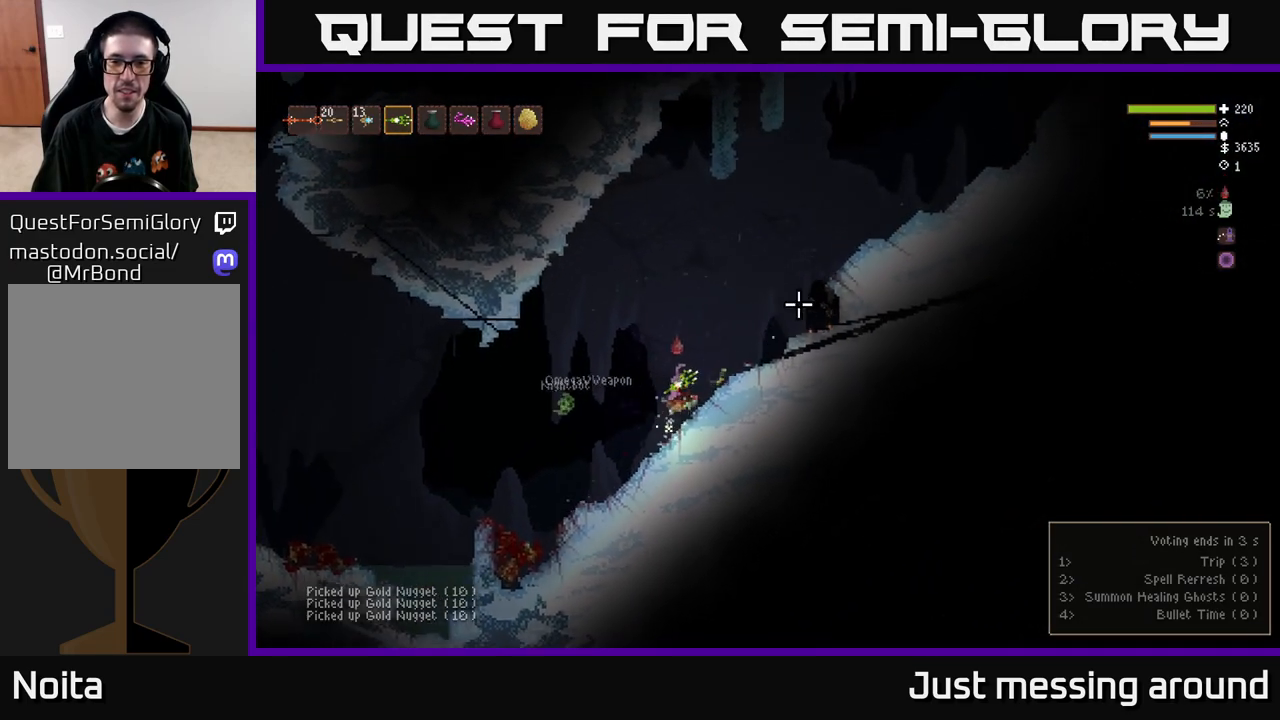
{"buttons": [], "left_stick": "right", "right_stick": "up-right", "events": [[283, "L2", "up"]]}
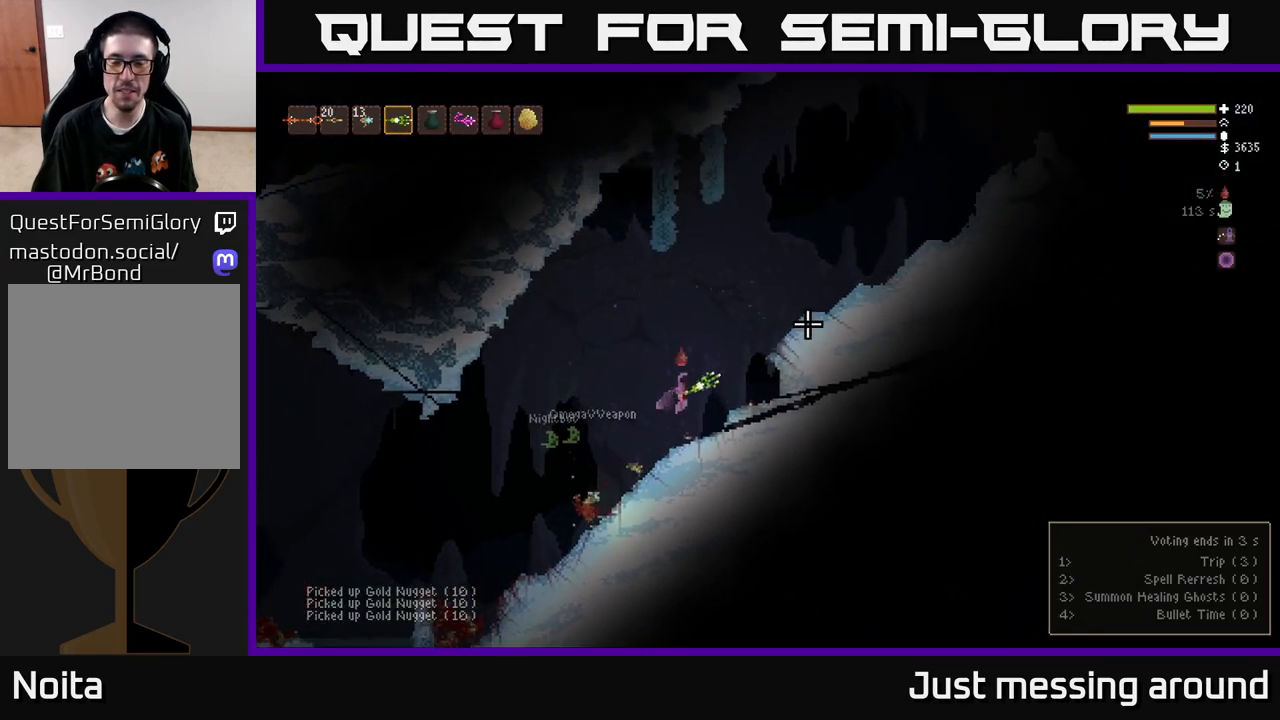
{"buttons": ["L2"], "left_stick": "center", "right_stick": "up-right", "events": [[117, "L2", "down"], [417, "left_stick", "up-left"], [500, "left_stick", "center"]]}
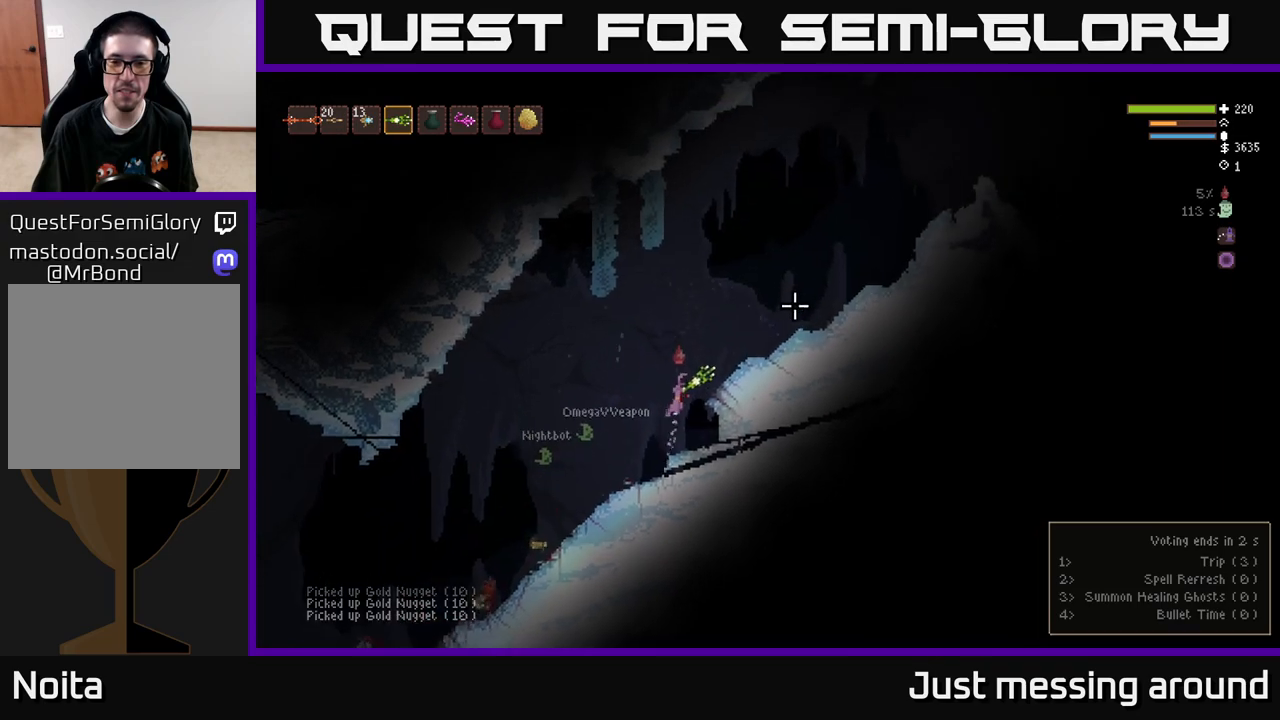
{"buttons": [], "left_stick": "right", "right_stick": "up-right", "events": [[33, "left_stick", "right"], [300, "L2", "up"]]}
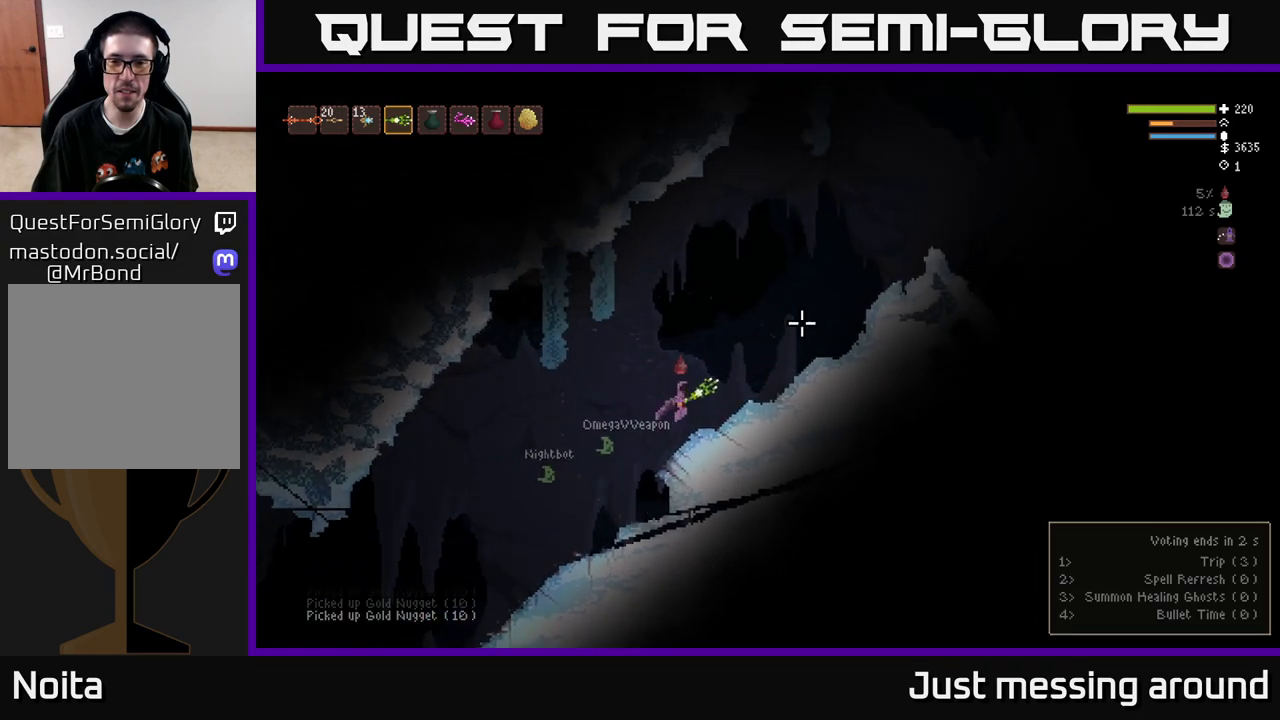
{"buttons": [], "left_stick": "right", "right_stick": "up-right", "events": []}
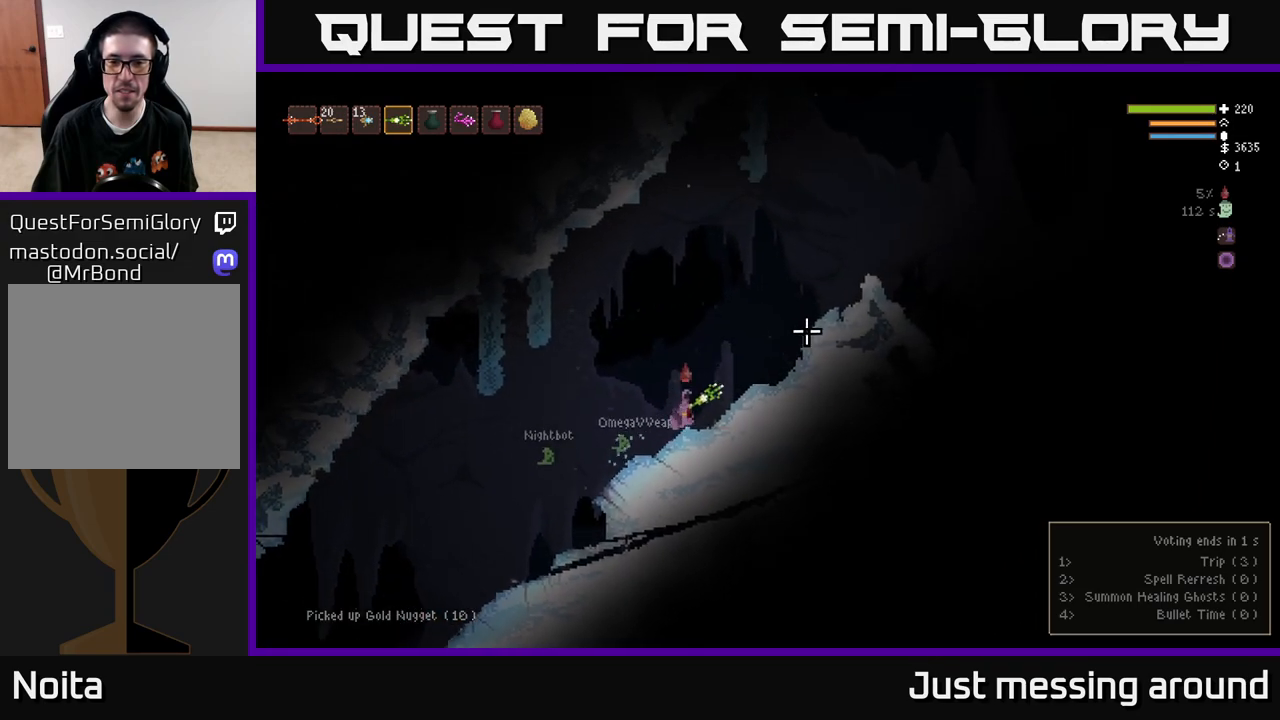
{"buttons": ["L2"], "left_stick": "right", "right_stick": "up-right", "events": [[117, "L2", "down"]]}
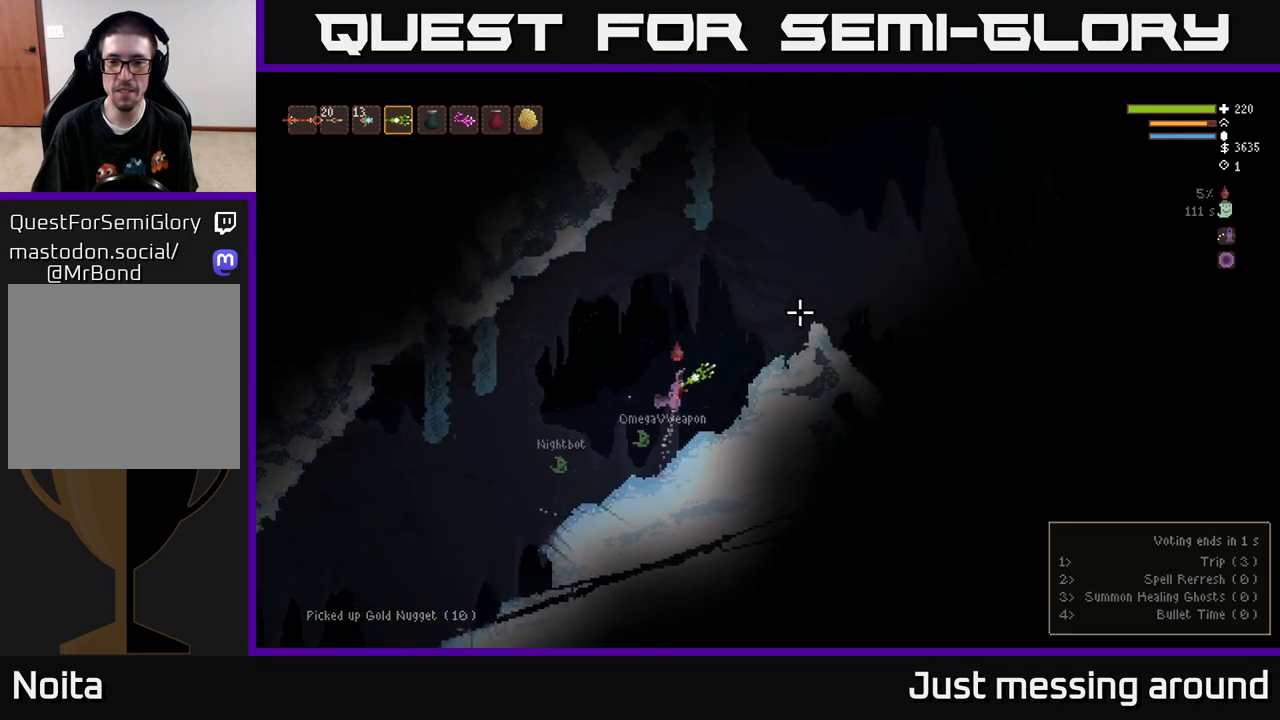
{"buttons": ["L2"], "left_stick": "right", "right_stick": "right", "events": [[83, "right_stick", "right"]]}
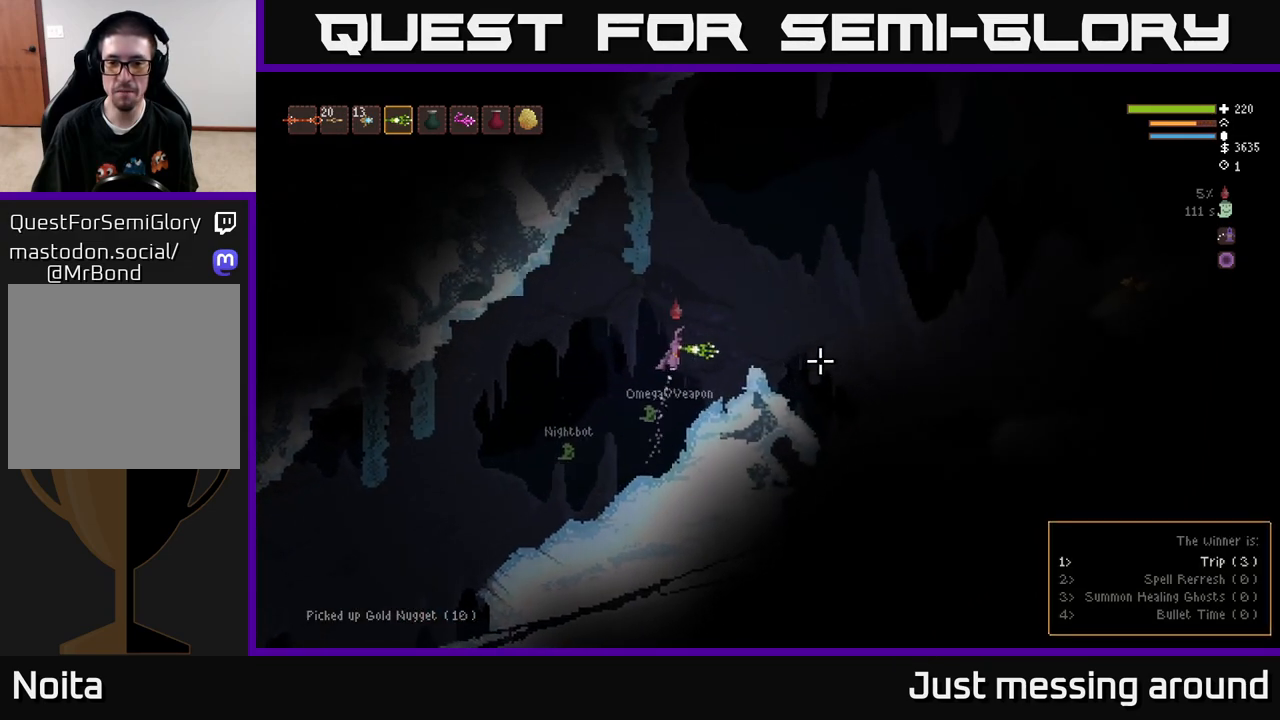
{"buttons": [], "left_stick": "right", "right_stick": "right", "events": [[100, "L2", "up"]]}
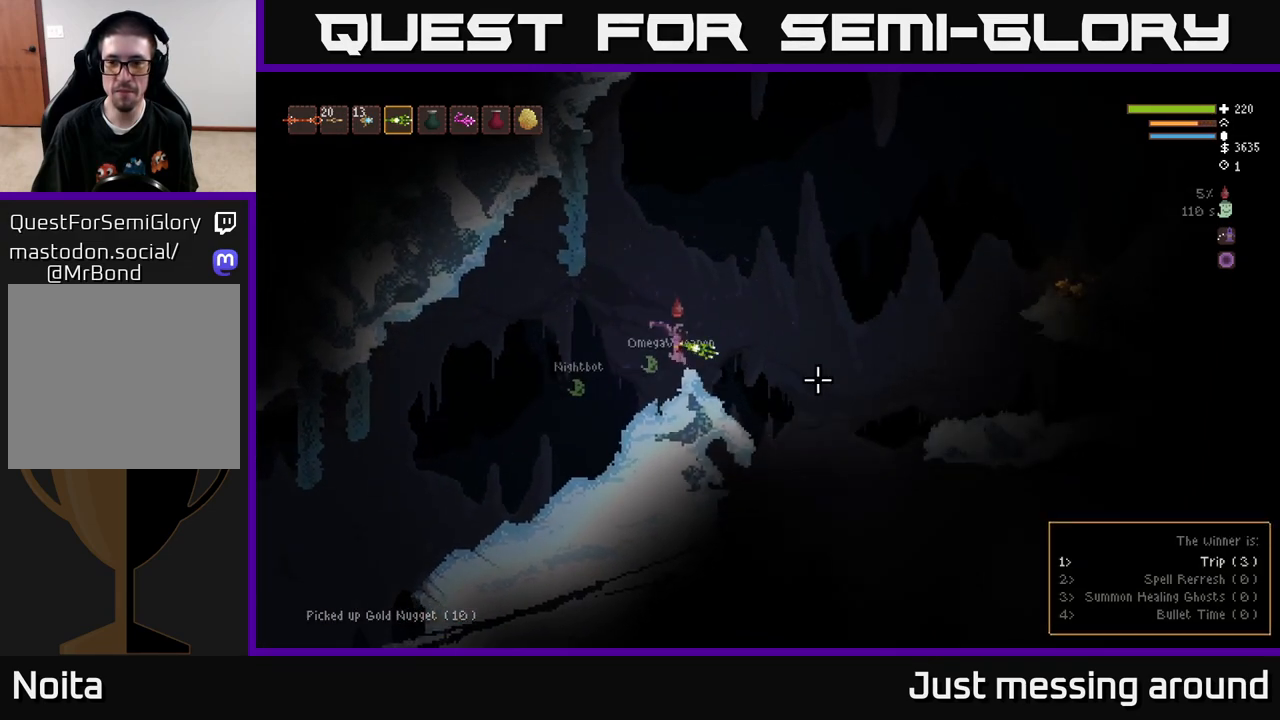
{"buttons": [], "left_stick": "right", "right_stick": "right", "events": [[267, "L2", "down"], [417, "L2", "up"]]}
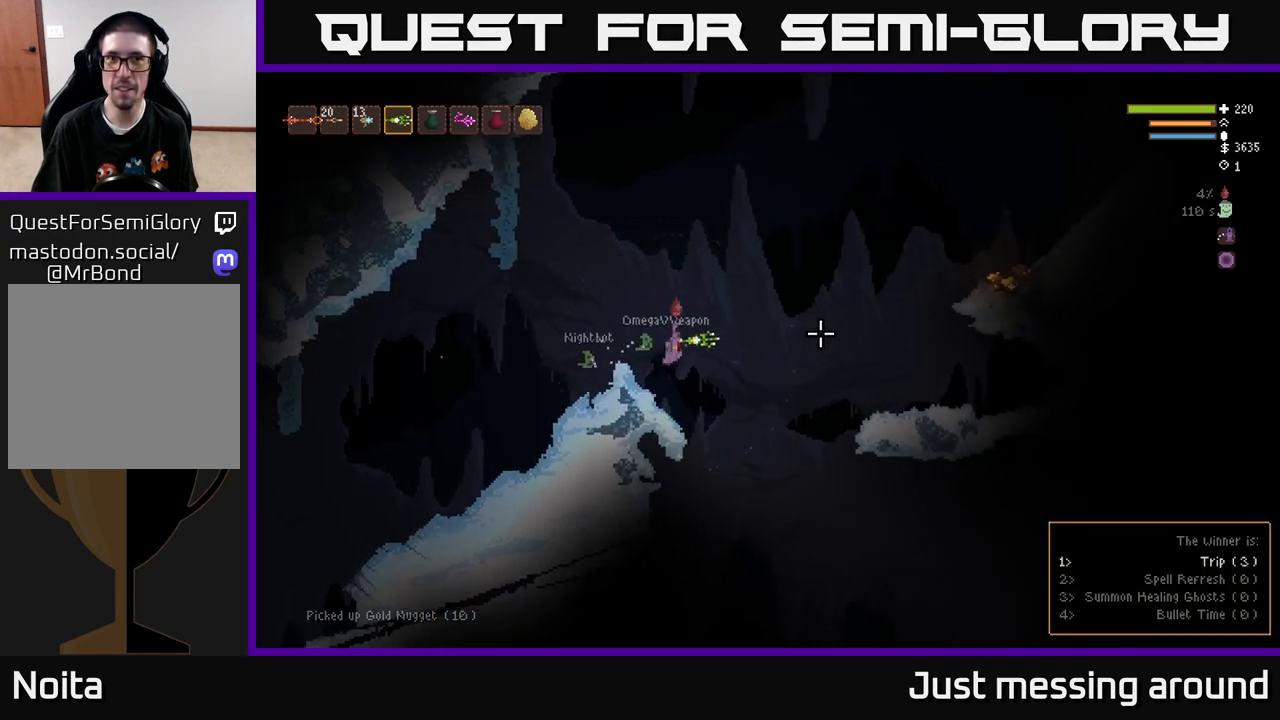
{"buttons": [], "left_stick": "right", "right_stick": "right", "events": [[200, "L2", "down"], [350, "L2", "up"]]}
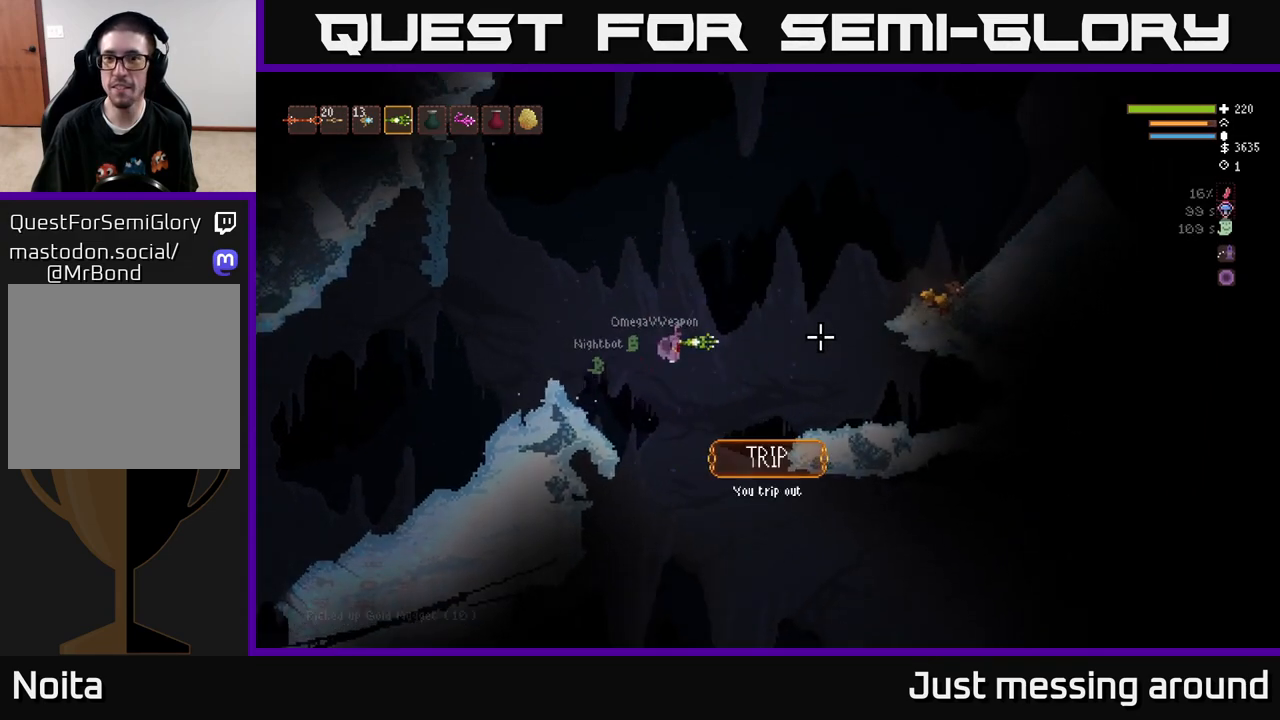
{"buttons": [], "left_stick": "right", "right_stick": "right", "events": [[17, "L2", "down"], [133, "L2", "up"], [300, "L2", "down"], [417, "L2", "up"]]}
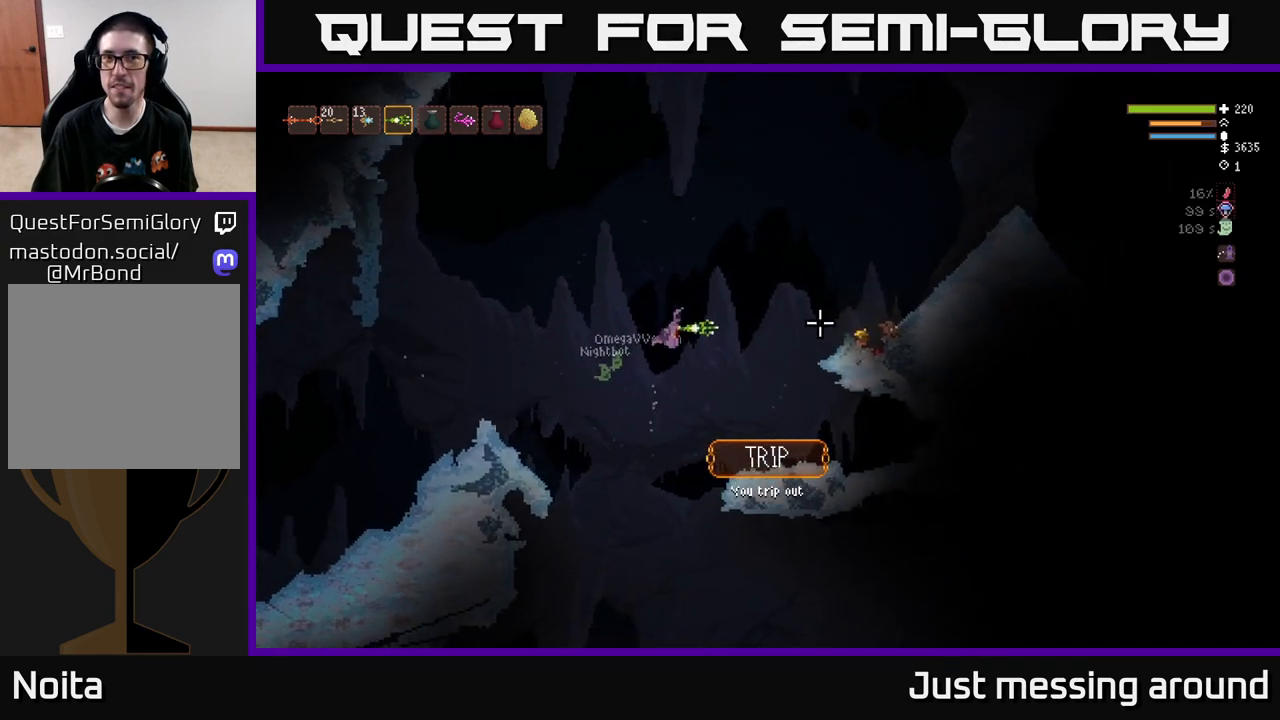
{"buttons": [], "left_stick": "right", "right_stick": "right", "events": [[167, "L2", "down"], [300, "L2", "up"]]}
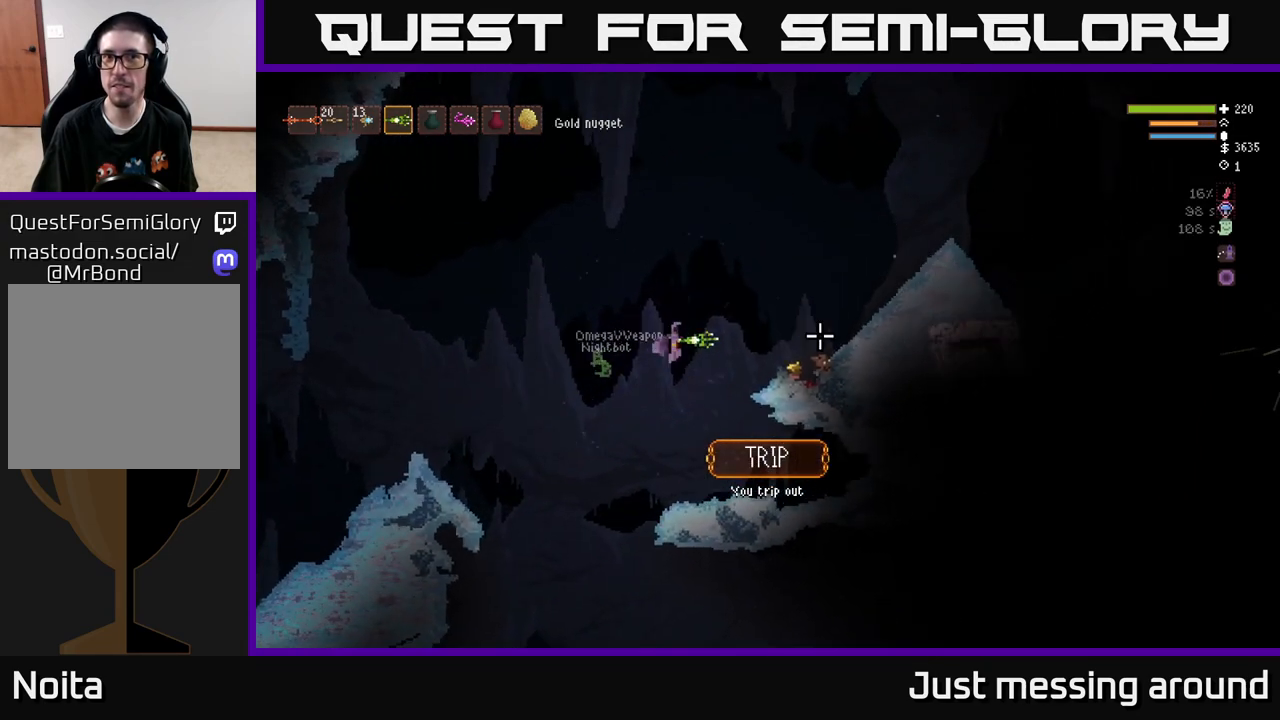
{"buttons": [], "left_stick": "right", "right_stick": "right", "events": [[17, "L2", "down"], [133, "L2", "up"]]}
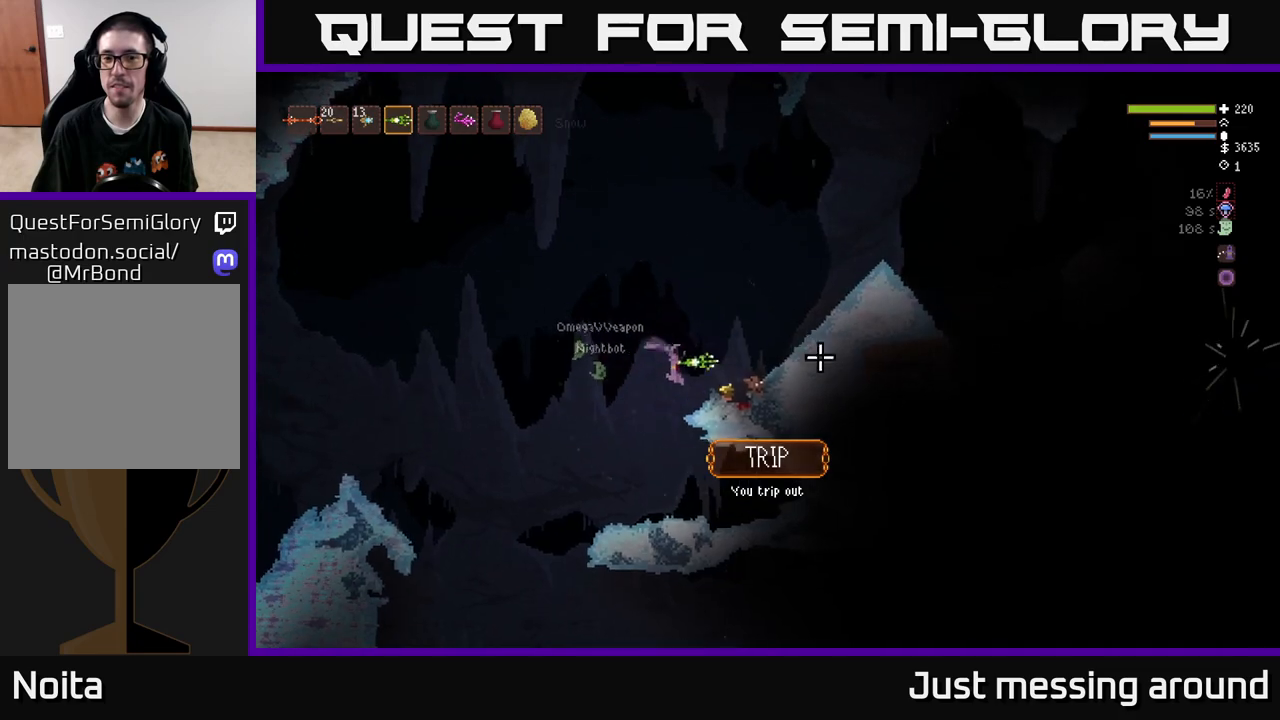
{"buttons": ["L2"], "left_stick": "right", "right_stick": "right", "events": [[233, "L2", "down"]]}
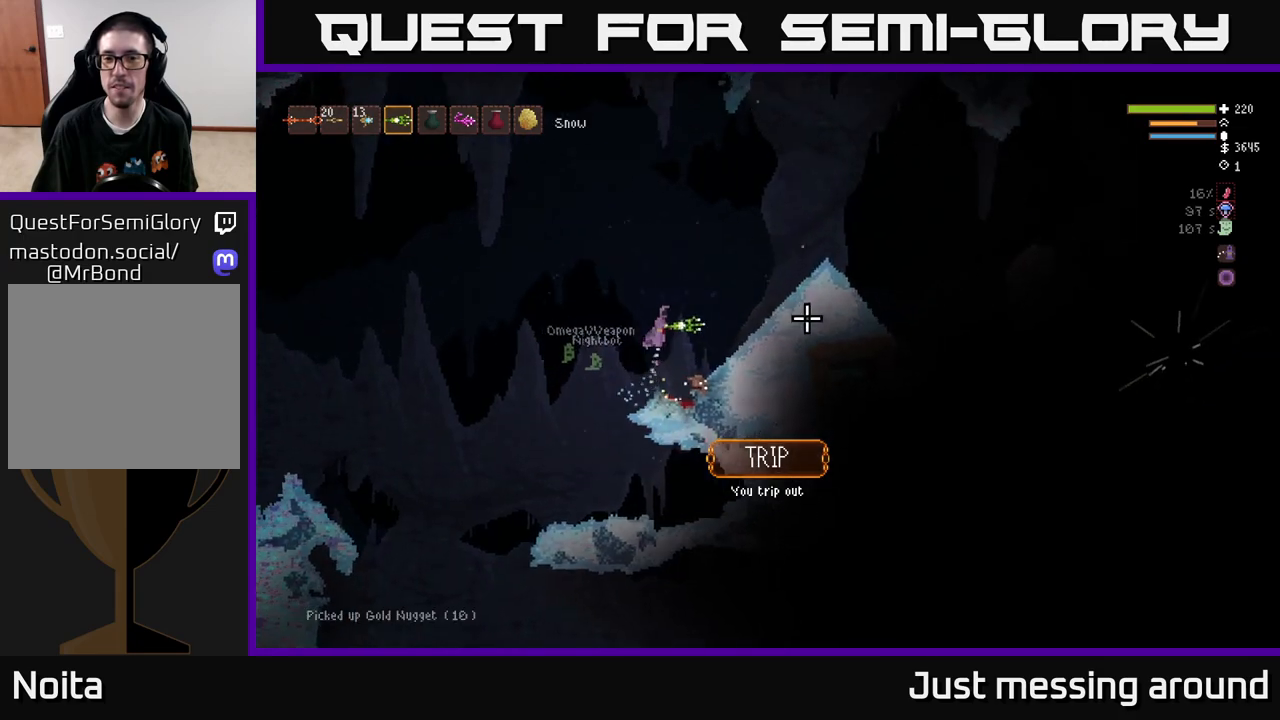
{"buttons": ["L2"], "left_stick": "right", "right_stick": "right", "events": [[217, "L2", "up"], [383, "L2", "down"]]}
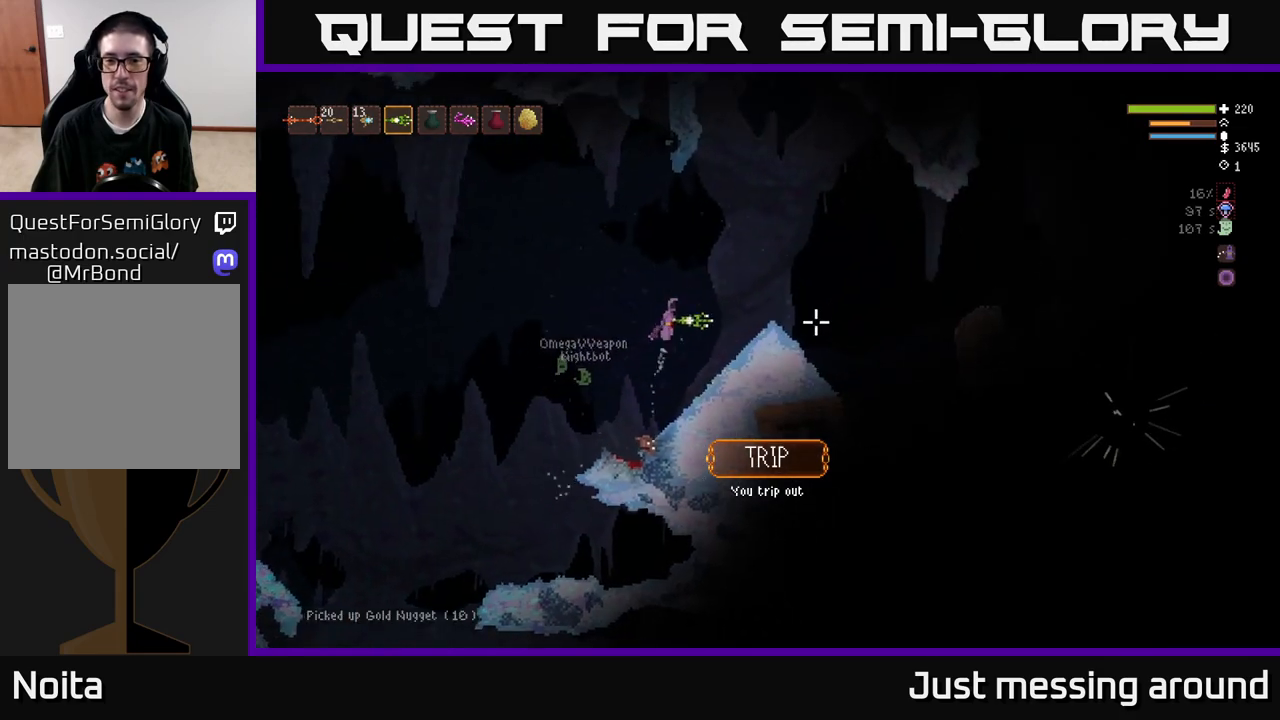
{"buttons": [], "left_stick": "right", "right_stick": "right", "events": [[17, "L2", "up"], [167, "L2", "down"], [300, "L2", "up"]]}
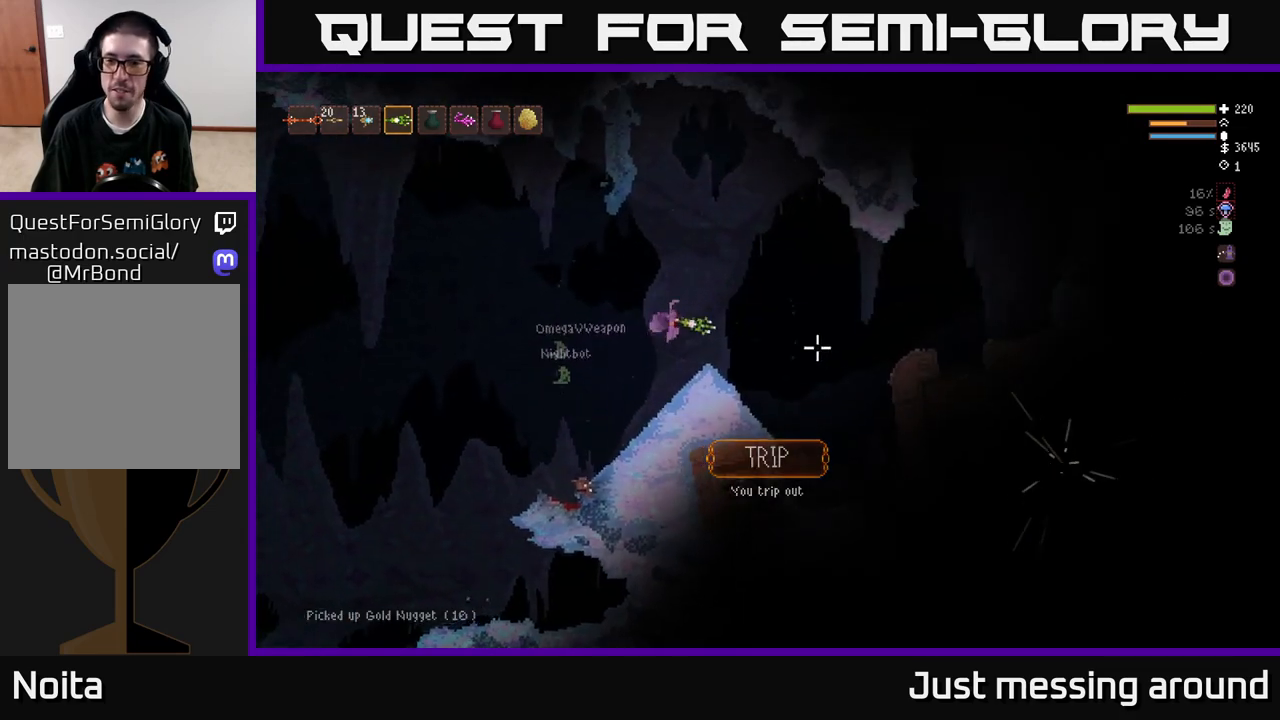
{"buttons": [], "left_stick": "right", "right_stick": "right", "events": []}
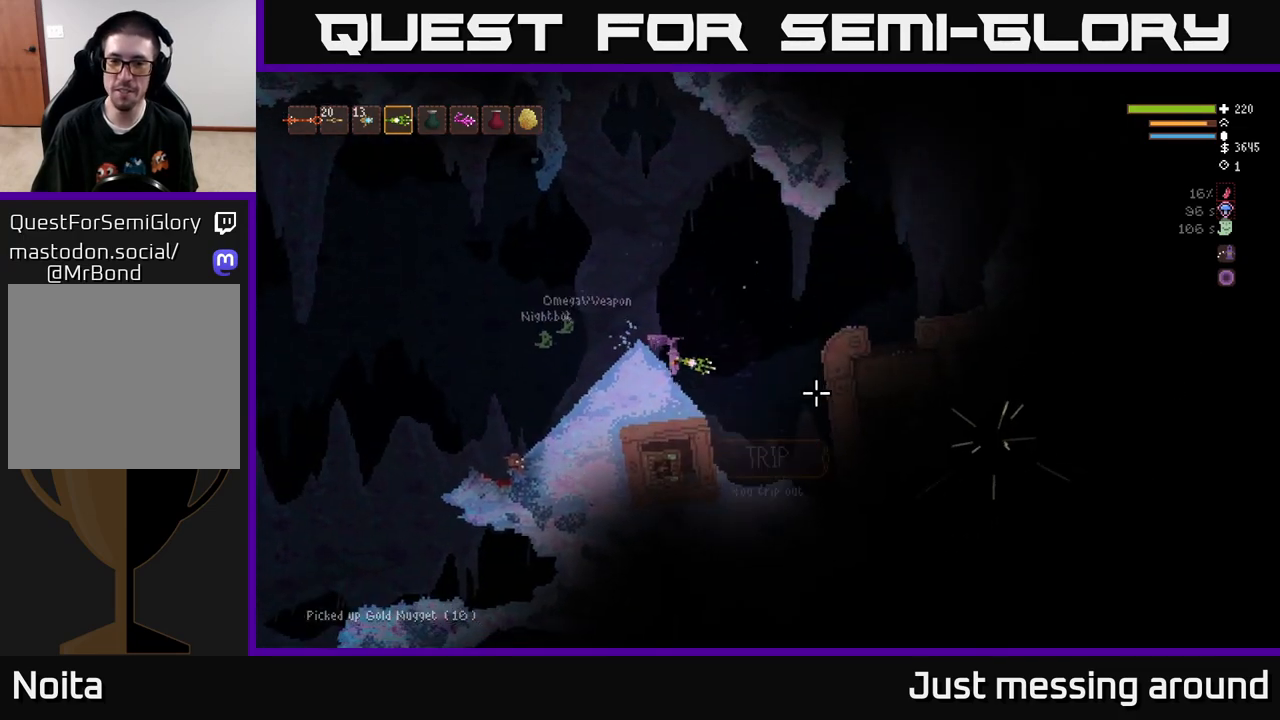
{"buttons": ["L2"], "left_stick": "right", "right_stick": "down-right", "events": [[217, "L2", "down"], [400, "right_stick", "down-right"]]}